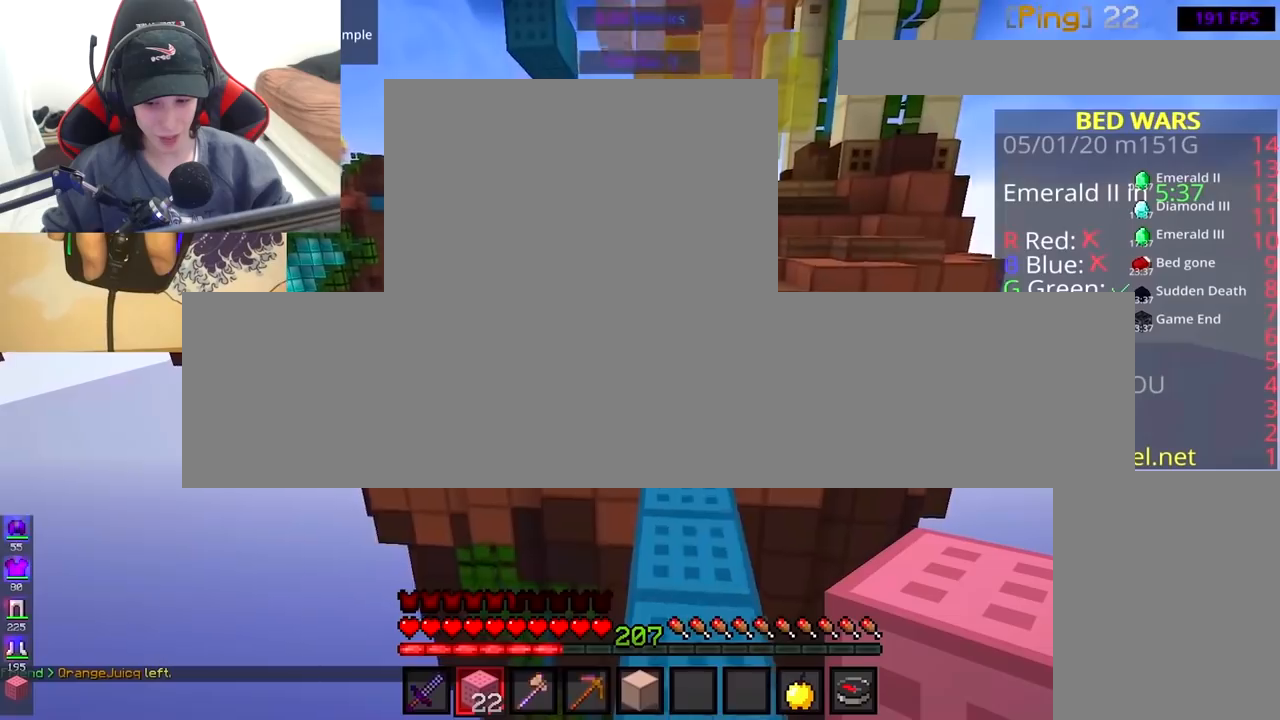
Gameplay with keyboard and mouse; each line is a JSON object with the keys and mouse buttons held at the frame after it. "events" lists presses ("down") and releases ("up") of "a", "d", "s", "space", "w", "mouse_left" and "mouse_right" between this image and that frame as [ms after this image, input, new state], when the widget could be followed in between. "mouse_left", "mouse_right" = the "left", "right" buttons of the "mouse" list. No other keys are recorded. Fast repeated clicks can show as one long hold. Mouse movement is not recorded.
{"keys": ["d", "w"], "mouse": [], "events": [[17, "d", "down"], [183, "d", "up"], [367, "d", "down"], [467, "space", "up"]]}
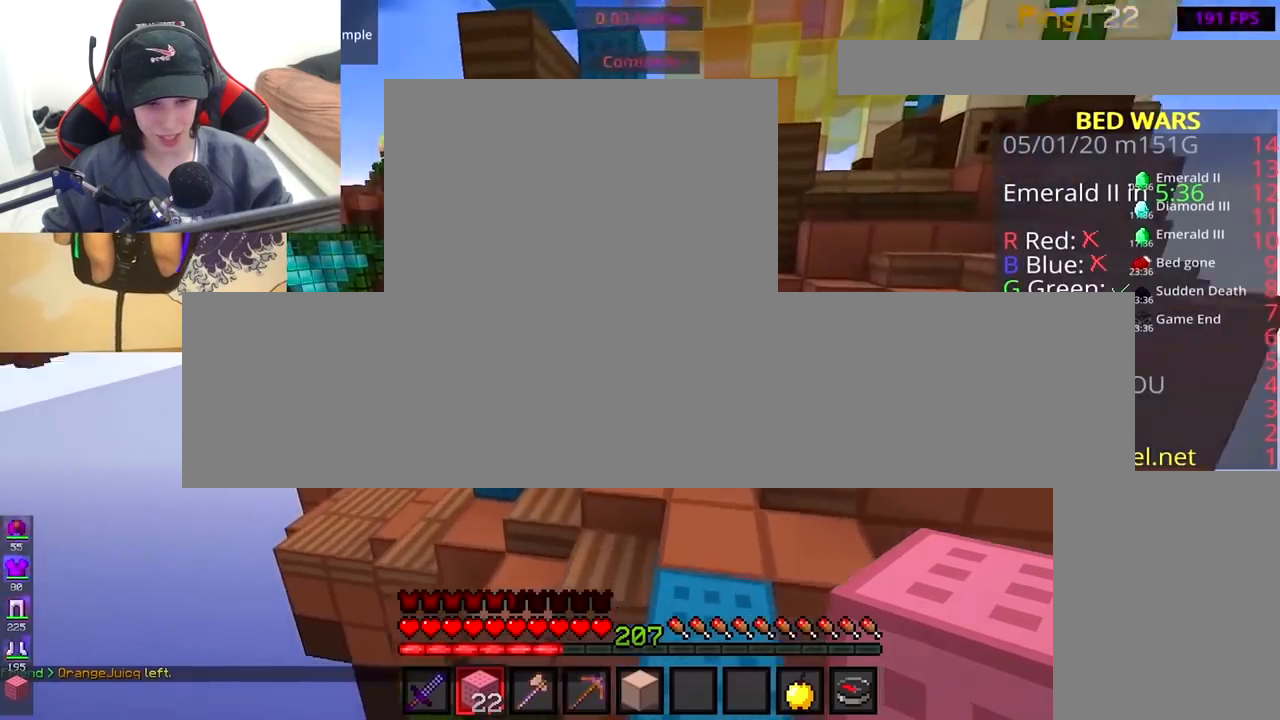
{"keys": ["a", "space", "w"], "mouse": ["left"], "events": [[67, "d", "up"], [167, "mouse_left", "down"], [267, "space", "down"], [467, "a", "down"]]}
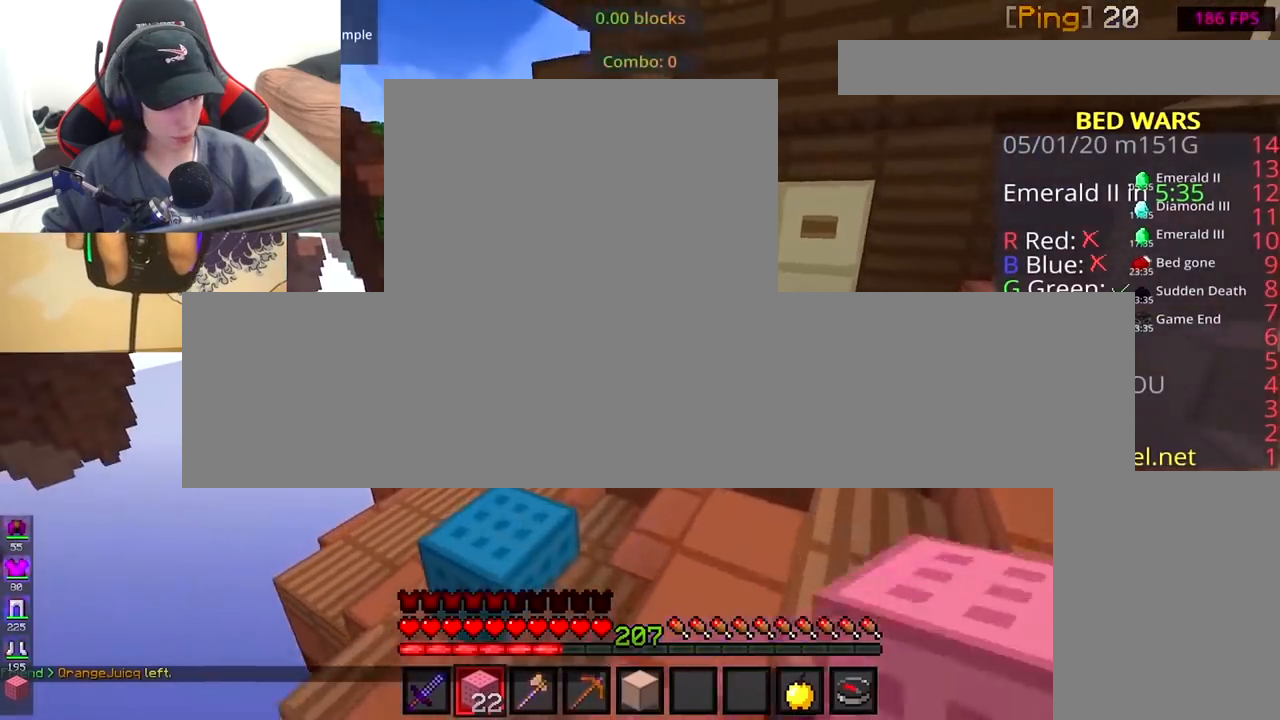
{"keys": ["w"], "mouse": ["left"], "events": [[17, "space", "up"], [267, "a", "up"], [283, "mouse_left", "up"], [417, "mouse_left", "down"]]}
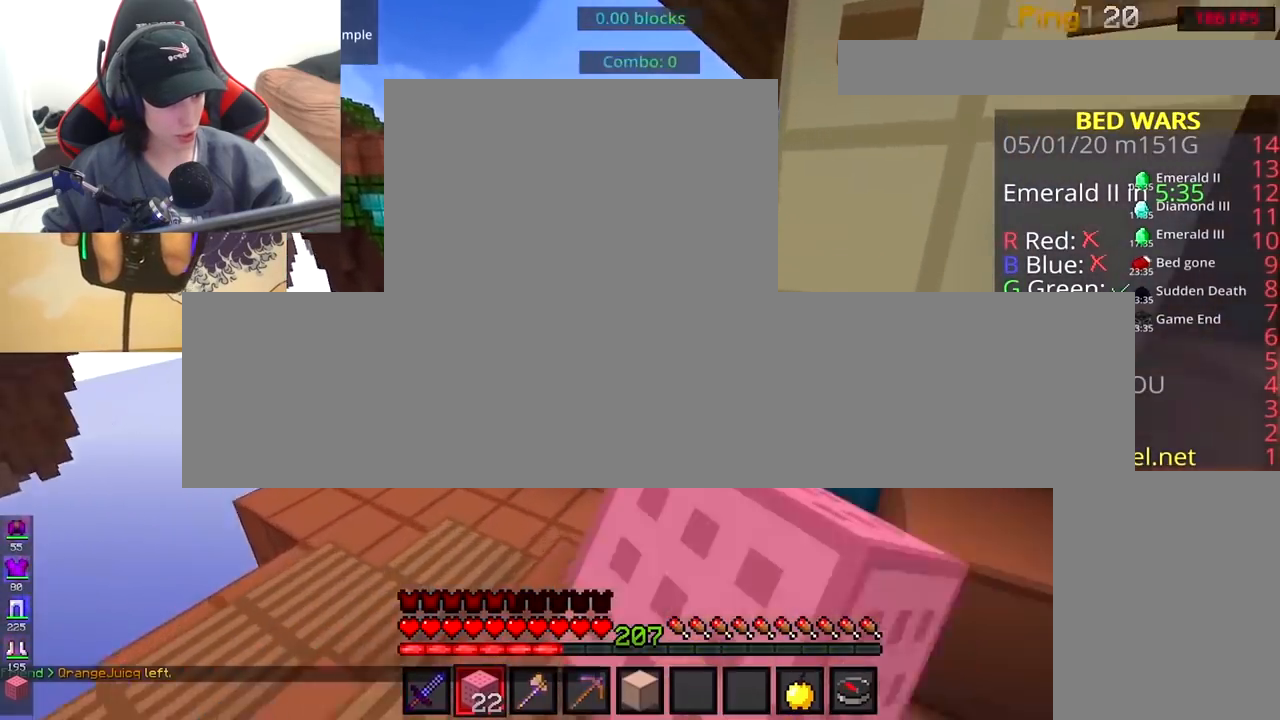
{"keys": ["w"], "mouse": [], "events": [[400, "mouse_left", "up"]]}
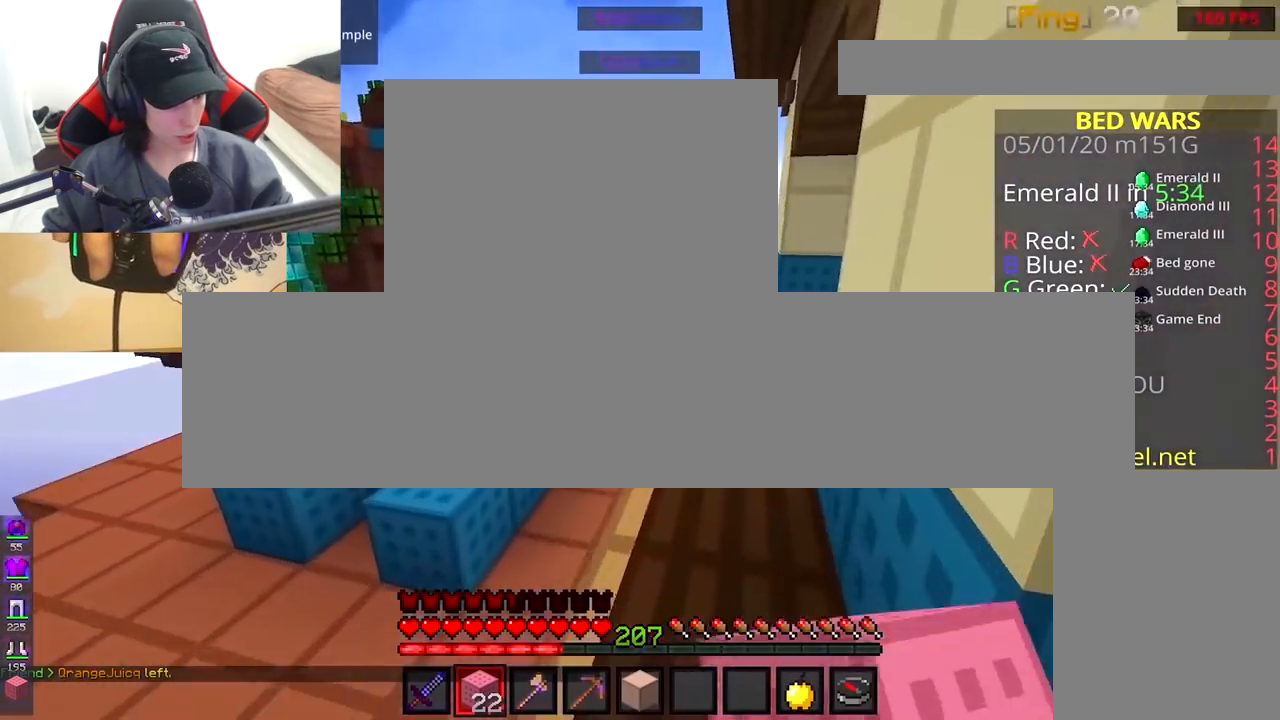
{"keys": ["space", "w"], "mouse": ["left"], "events": [[167, "d", "down"], [217, "mouse_left", "down"], [267, "d", "up"], [367, "space", "down"]]}
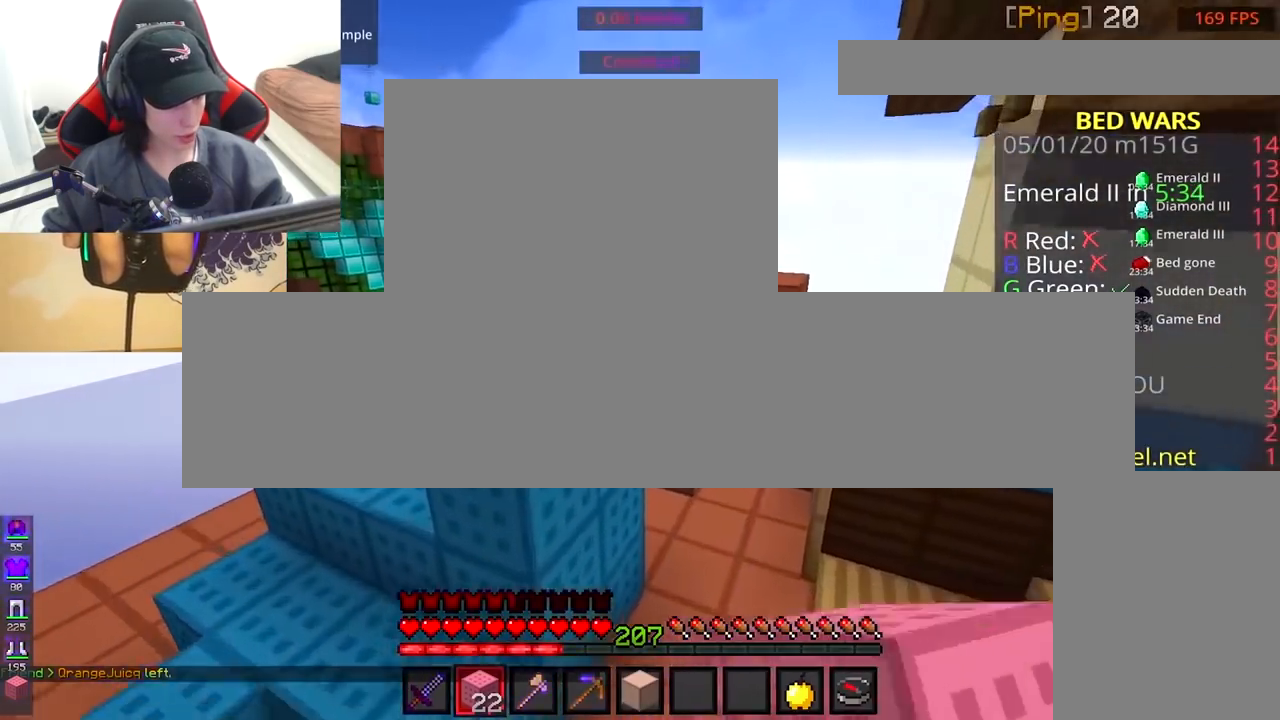
{"keys": ["w"], "mouse": ["left"], "events": [[67, "d", "down"], [133, "mouse_left", "up"], [167, "mouse_left", "down"], [183, "space", "up"], [400, "d", "up"]]}
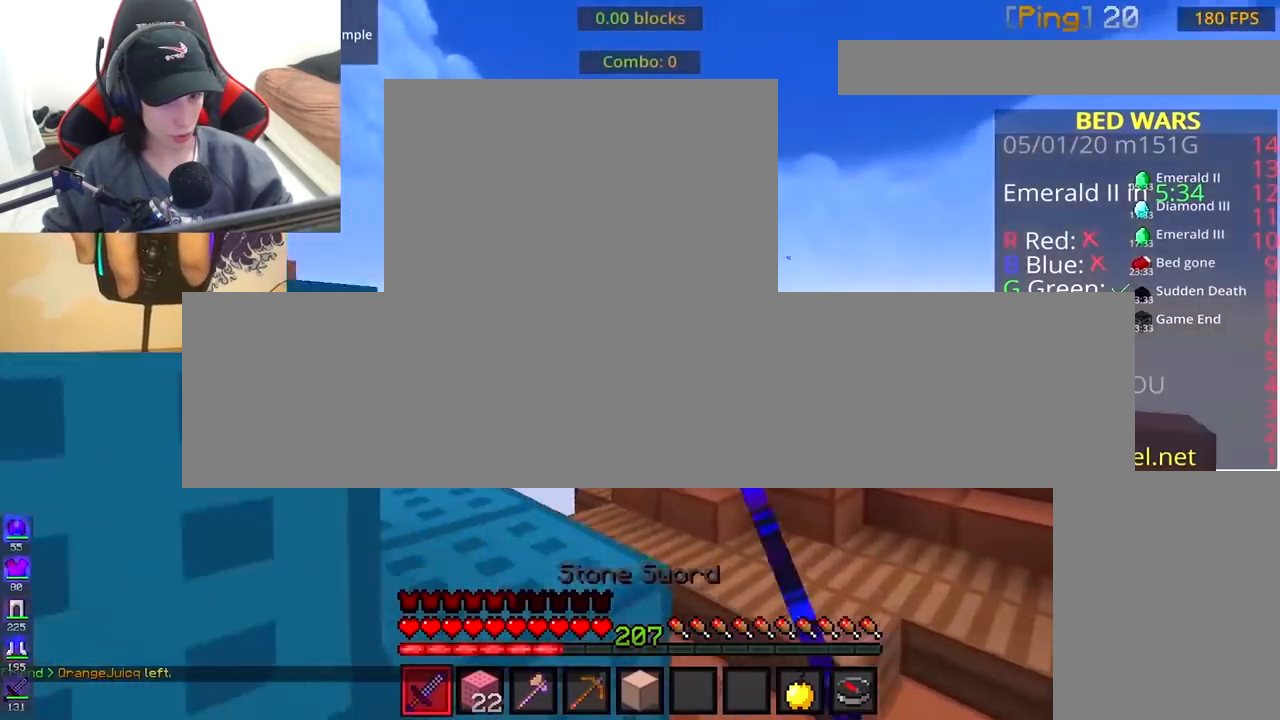
{"keys": ["d", "w"], "mouse": ["left"], "events": [[67, "d", "down"], [367, "mouse_right", "down"], [483, "mouse_right", "up"]]}
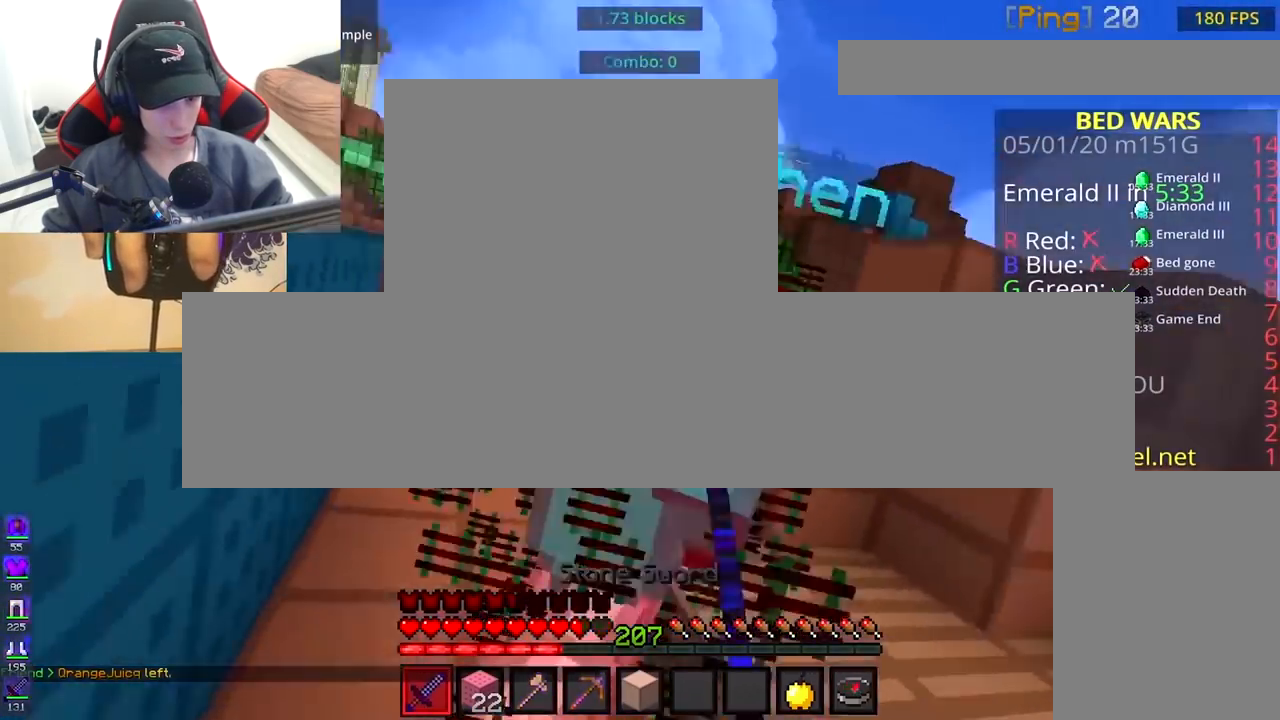
{"keys": ["w"], "mouse": ["left"], "events": [[17, "mouse_right", "down"], [317, "mouse_right", "up"], [500, "d", "up"]]}
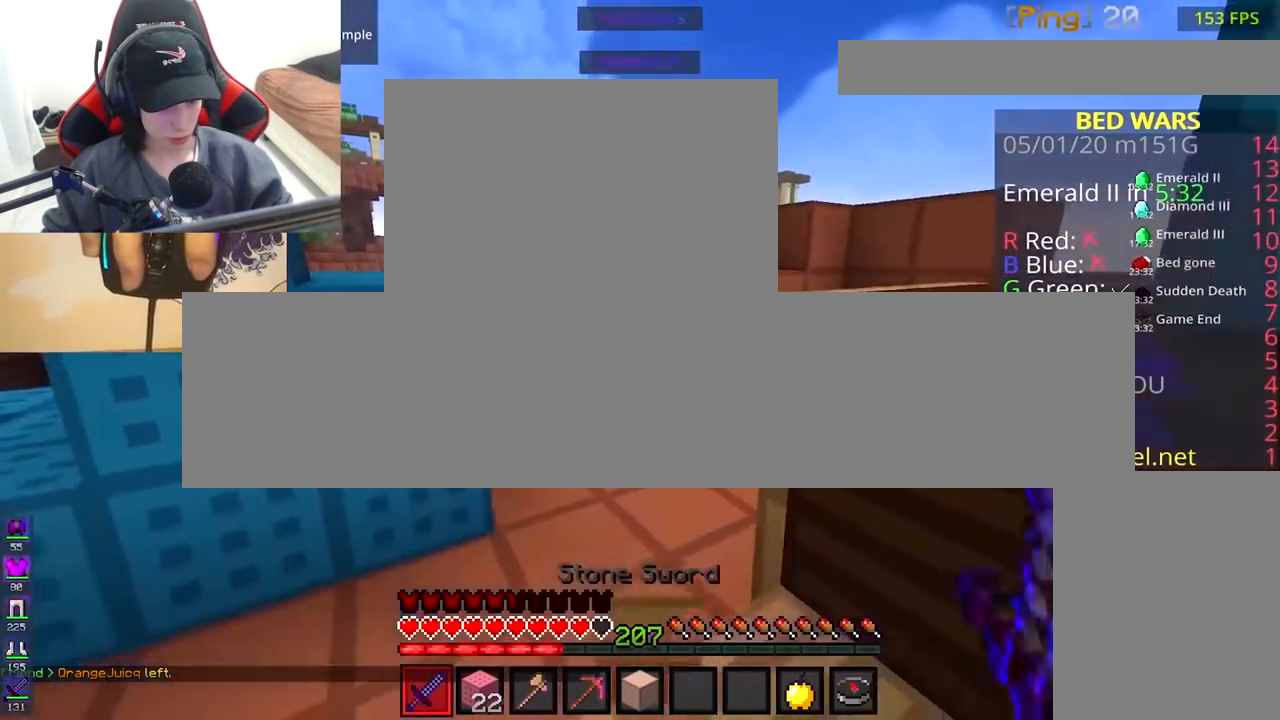
{"keys": ["d", "w"], "mouse": ["left"], "events": [[417, "d", "down"]]}
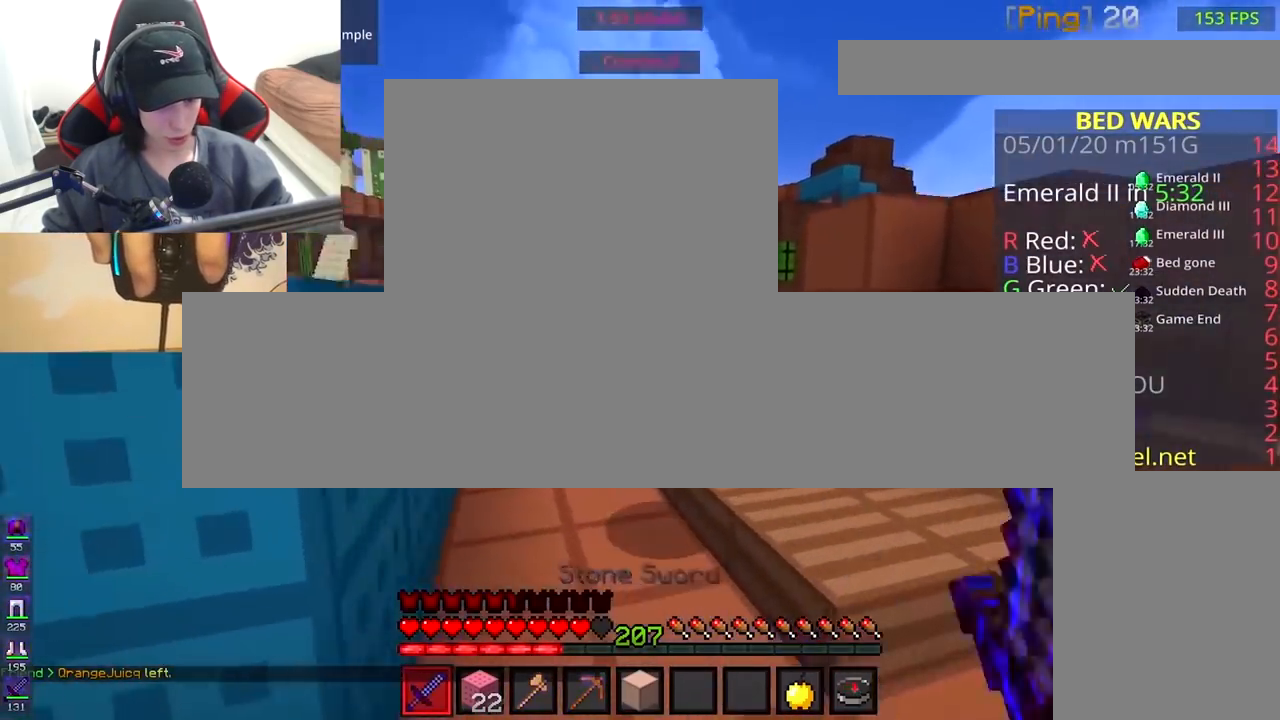
{"keys": ["d", "w"], "mouse": ["left", "right"], "events": [[67, "mouse_right", "down"]]}
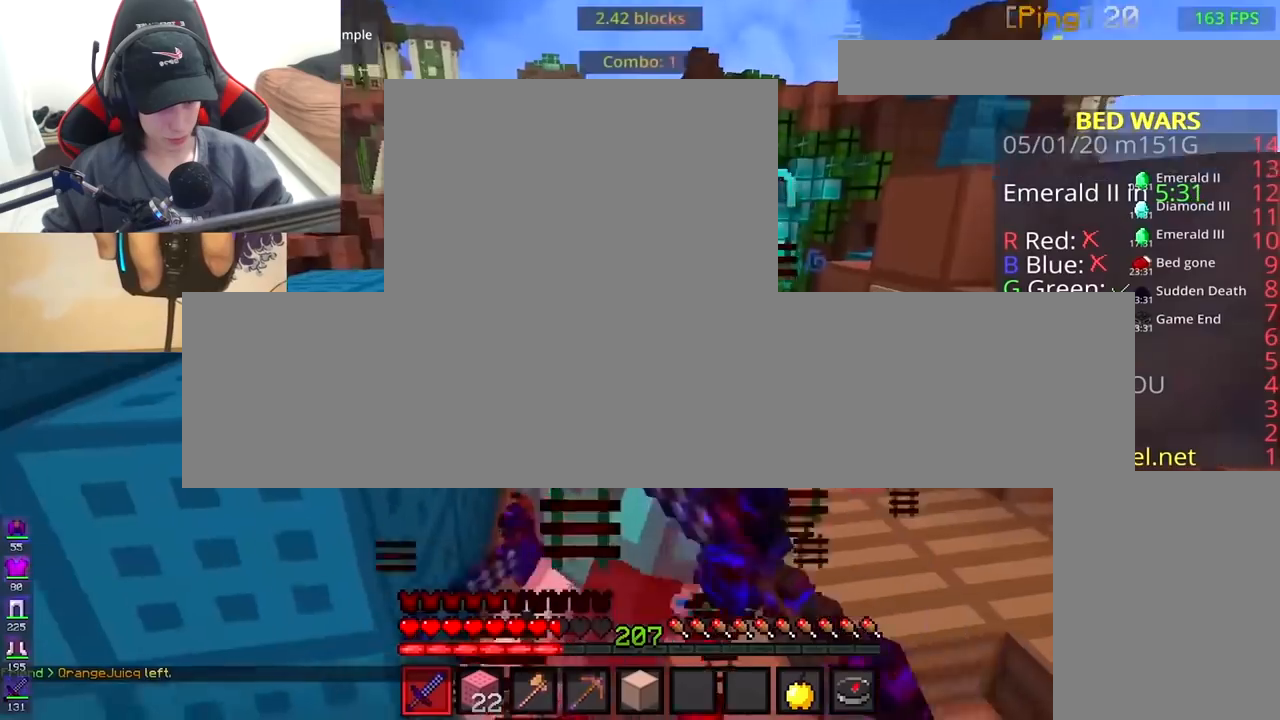
{"keys": ["w"], "mouse": ["left"], "events": [[117, "d", "up"], [483, "mouse_right", "up"]]}
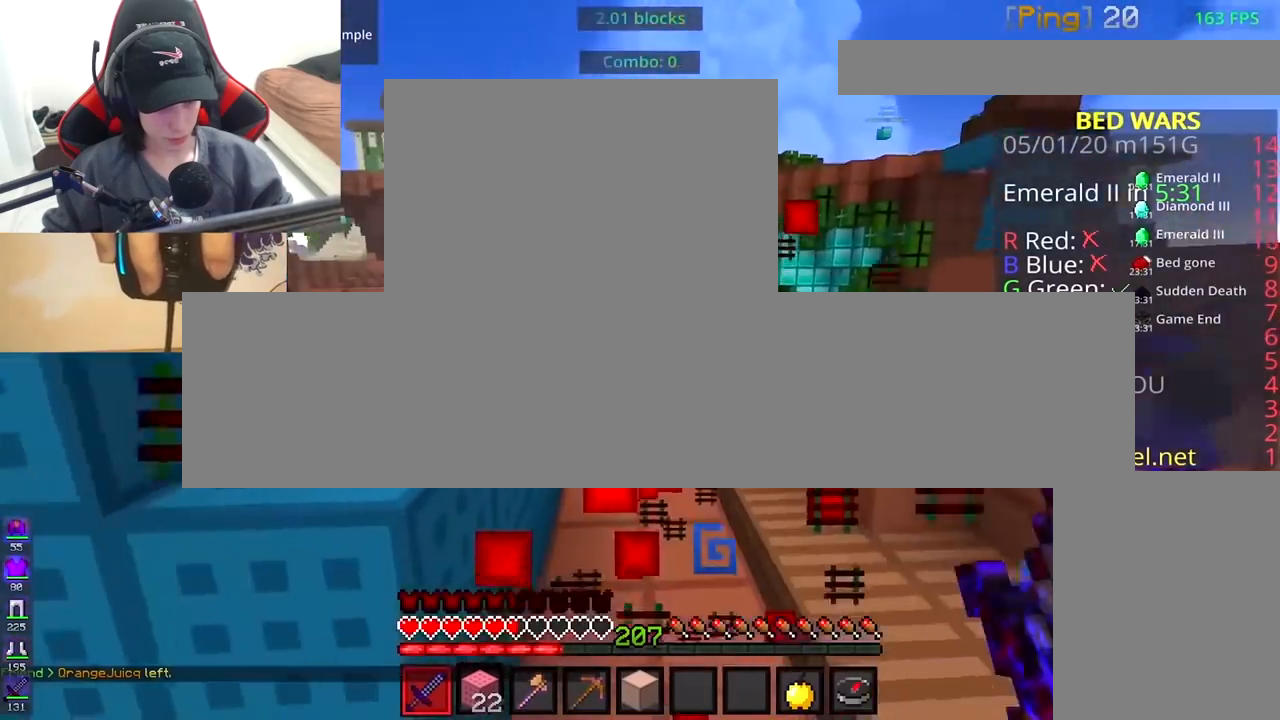
{"keys": ["space", "w"], "mouse": ["left"], "events": [[317, "space", "down"]]}
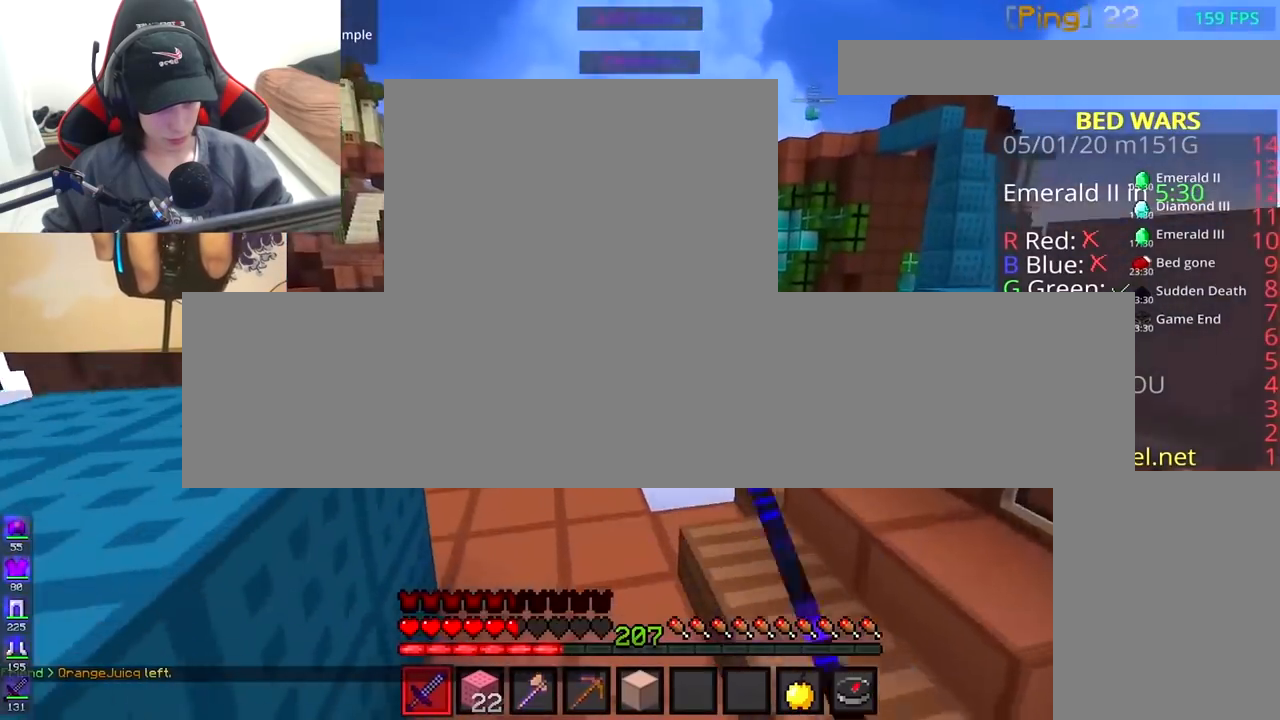
{"keys": ["d", "w"], "mouse": [], "events": [[33, "space", "up"], [417, "d", "down"], [450, "mouse_left", "up"]]}
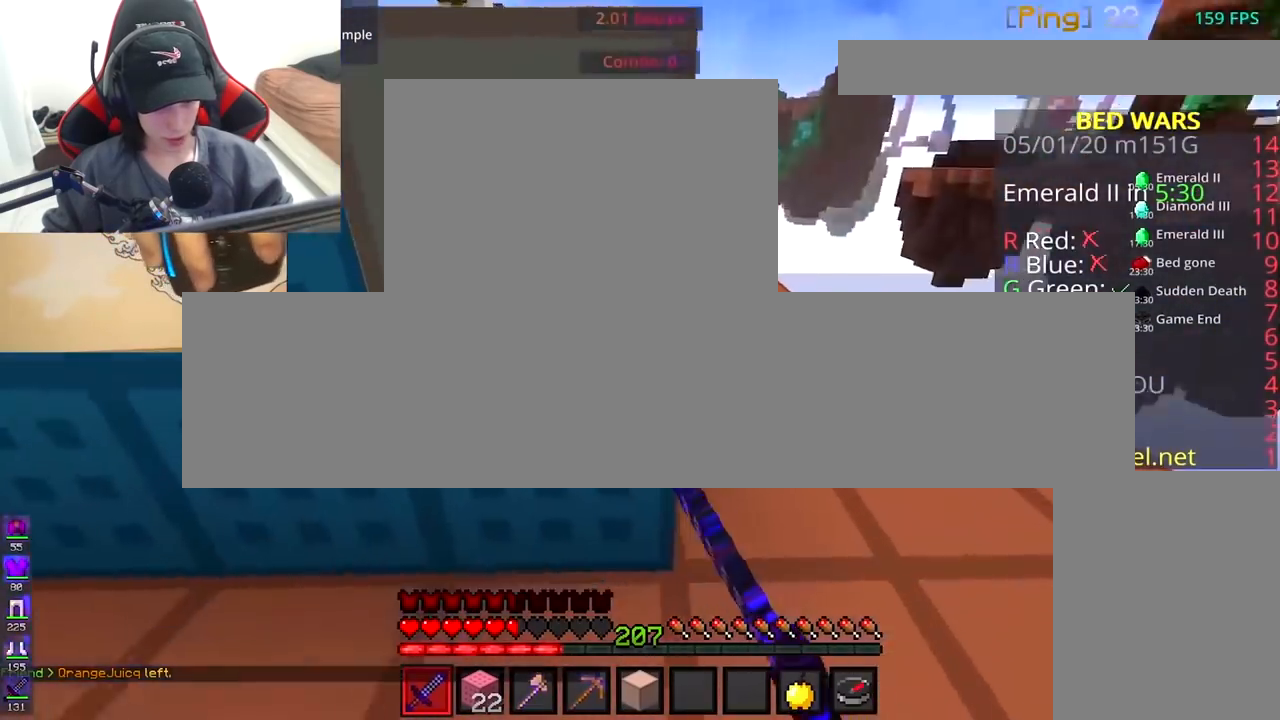
{"keys": ["d"], "mouse": ["left"], "events": [[267, "mouse_left", "down"], [433, "w", "up"]]}
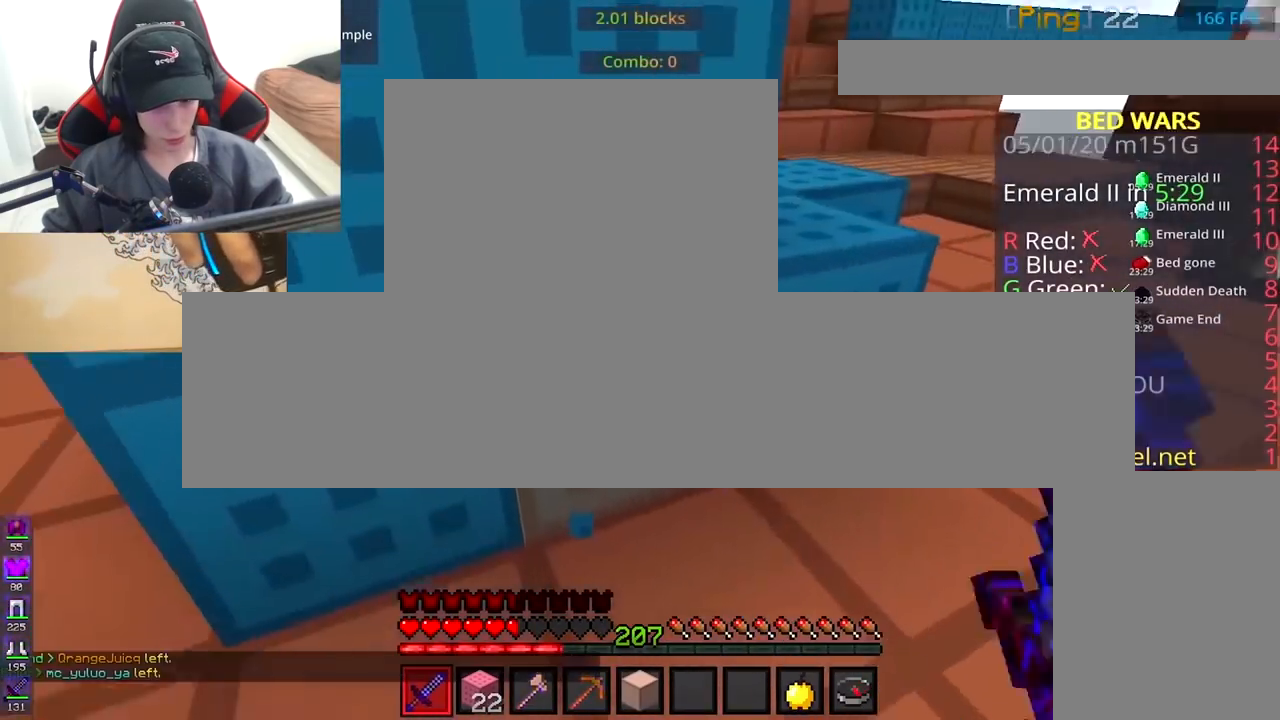
{"keys": ["s"], "mouse": ["left"], "events": [[67, "d", "up"], [367, "s", "down"]]}
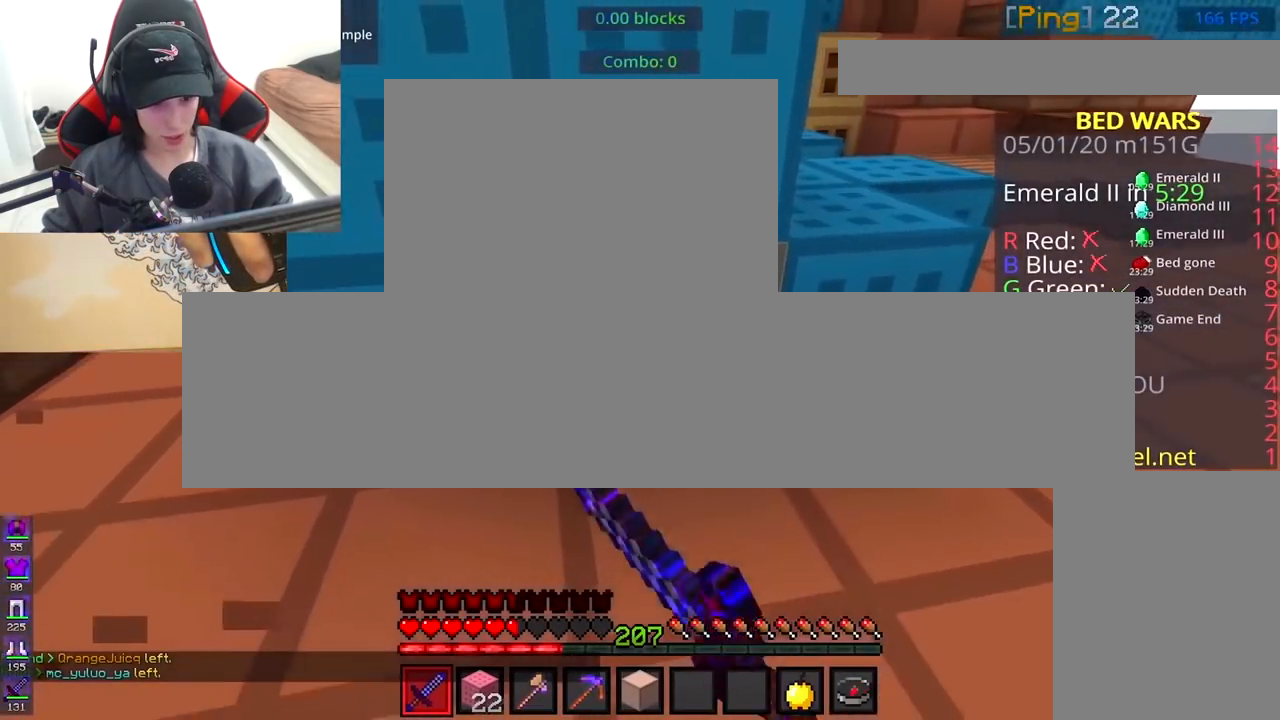
{"keys": [], "mouse": ["left"], "events": [[33, "s", "up"]]}
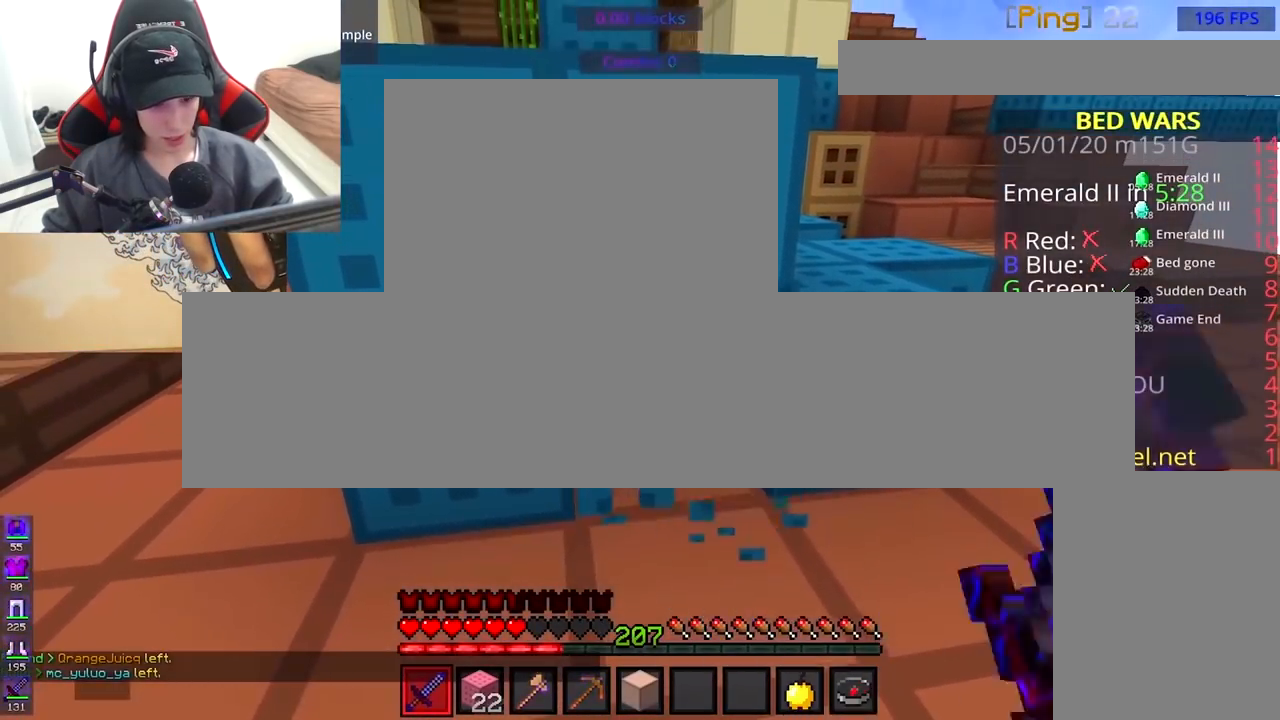
{"keys": [], "mouse": ["left"], "events": []}
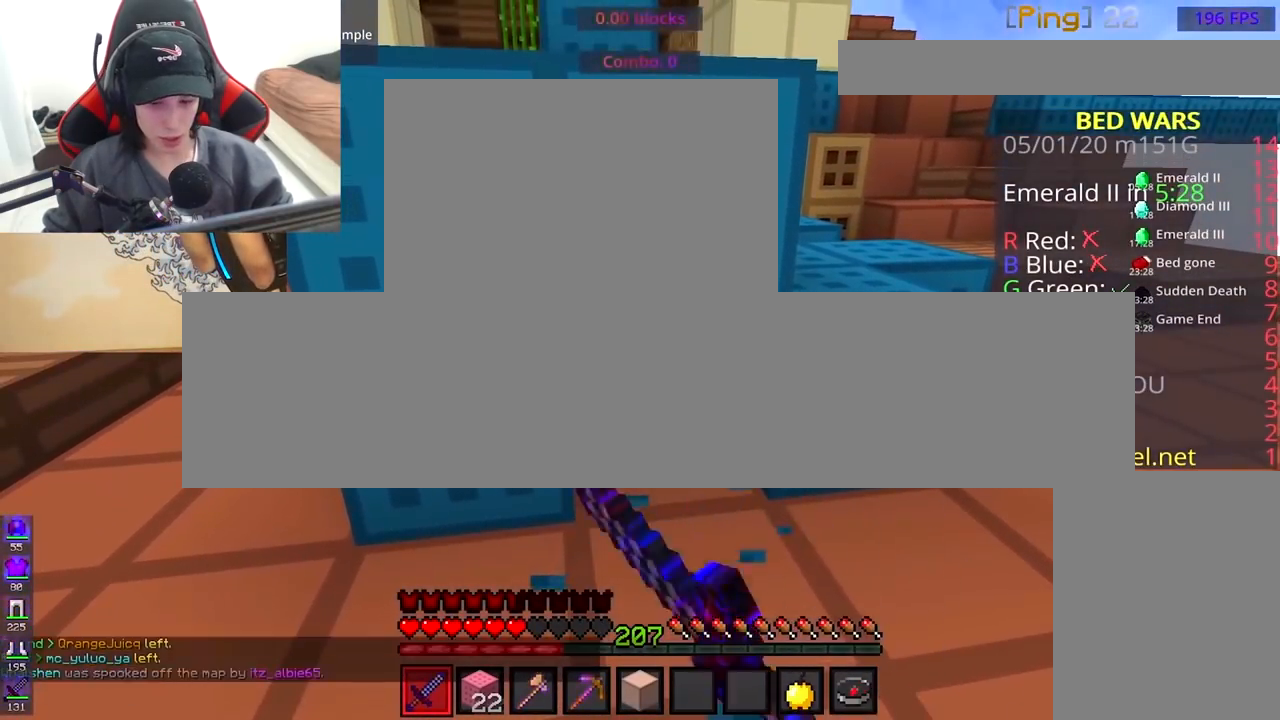
{"keys": ["w"], "mouse": [], "events": [[117, "a", "down"], [167, "w", "down"], [283, "mouse_left", "up"], [383, "a", "up"]]}
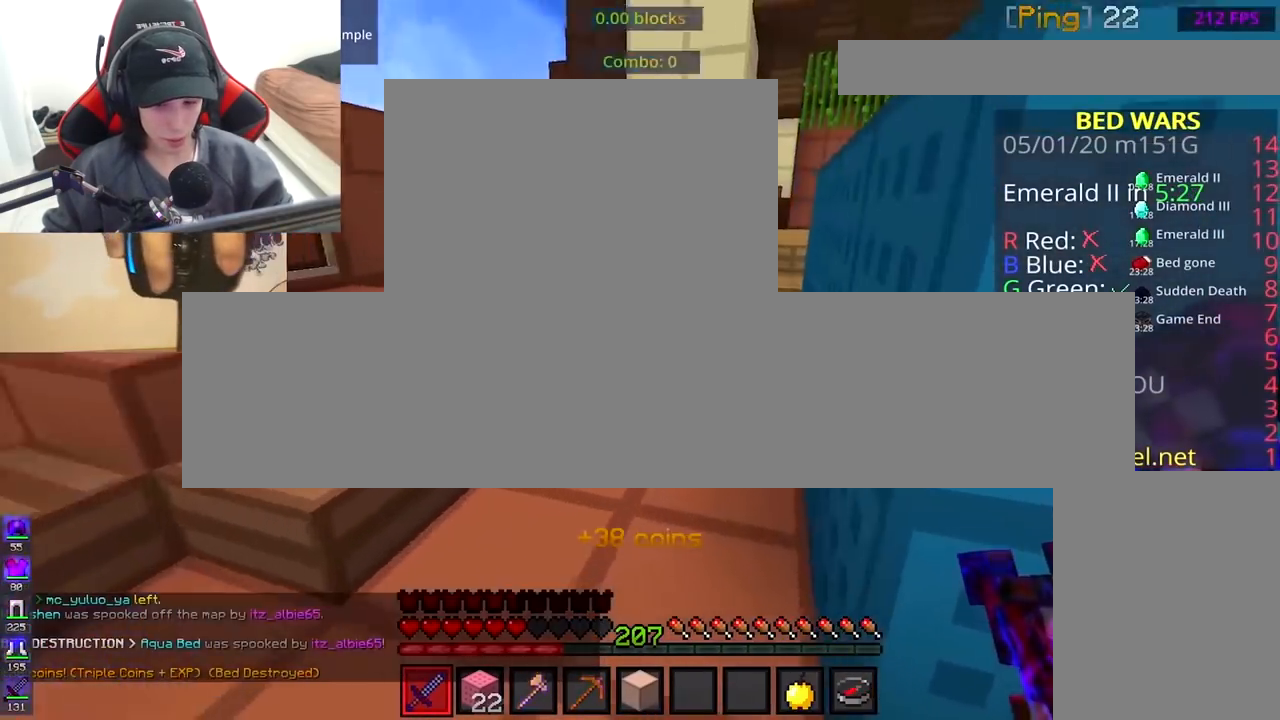
{"keys": ["w"], "mouse": ["left"], "events": [[67, "space", "down"], [117, "mouse_right", "down"], [217, "mouse_left", "down"], [217, "mouse_right", "up"], [267, "space", "up"]]}
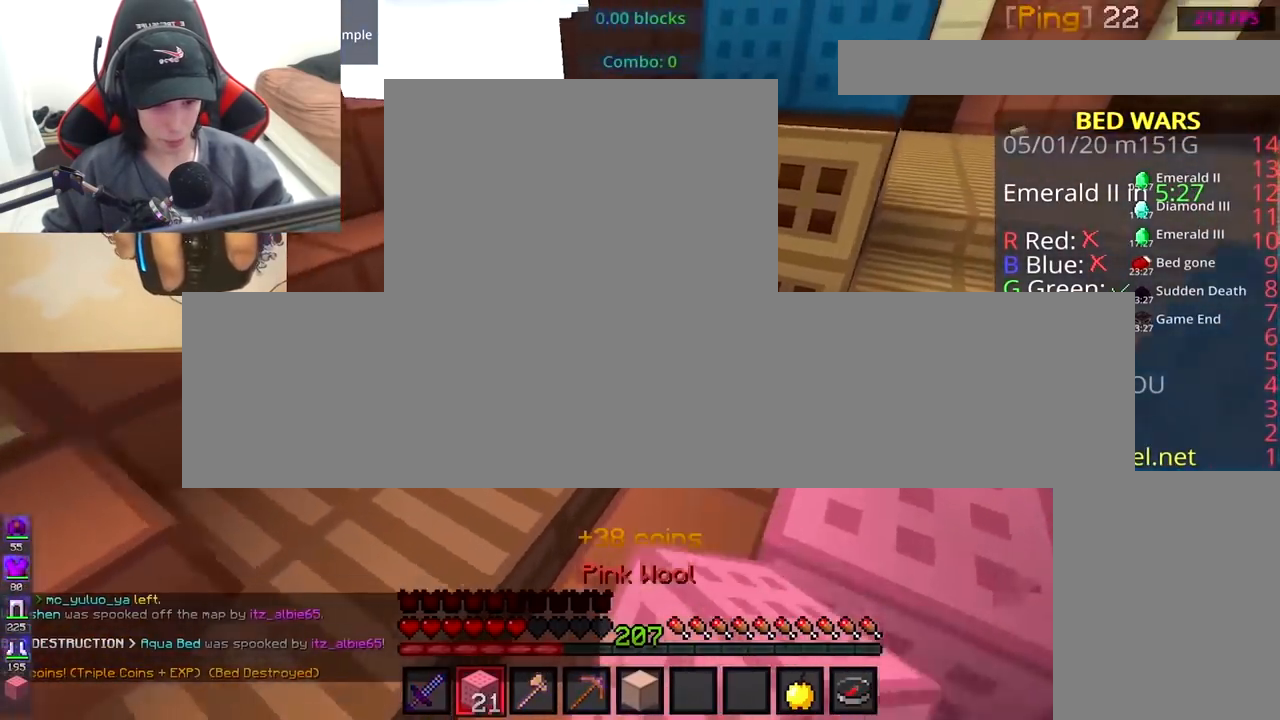
{"keys": ["a", "w"], "mouse": [], "events": [[33, "mouse_left", "up"], [67, "space", "down"], [117, "a", "down"], [383, "space", "up"]]}
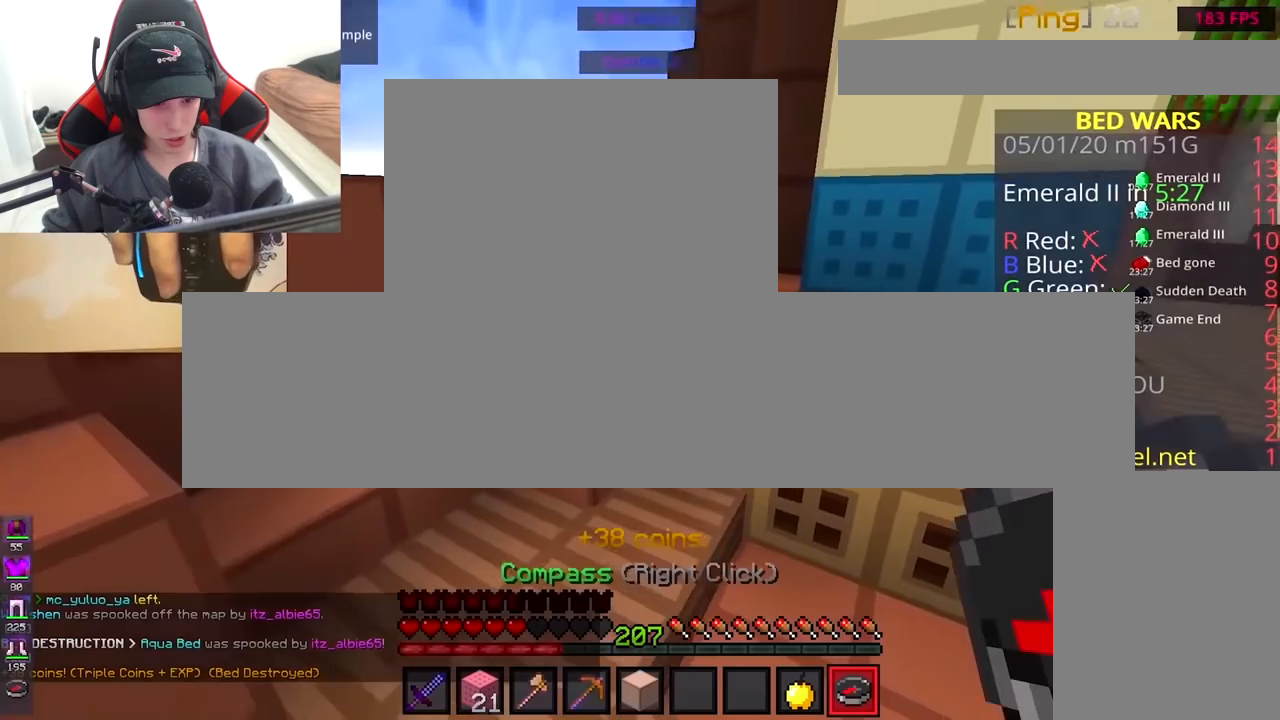
{"keys": ["w"], "mouse": ["right"], "events": [[167, "space", "down"], [183, "a", "up"], [433, "space", "up"], [467, "mouse_right", "down"]]}
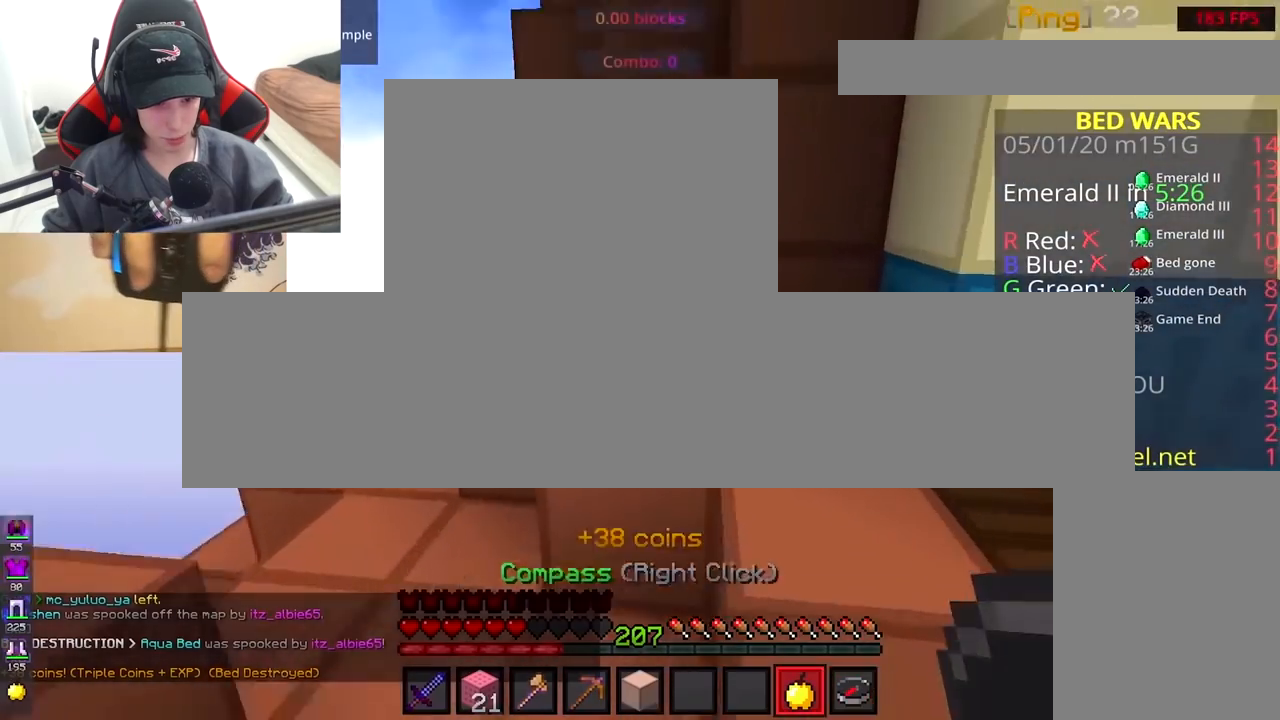
{"keys": ["a", "w"], "mouse": ["right"], "events": [[67, "a", "down"], [217, "space", "down"], [283, "a", "up"], [417, "a", "down"], [417, "space", "up"]]}
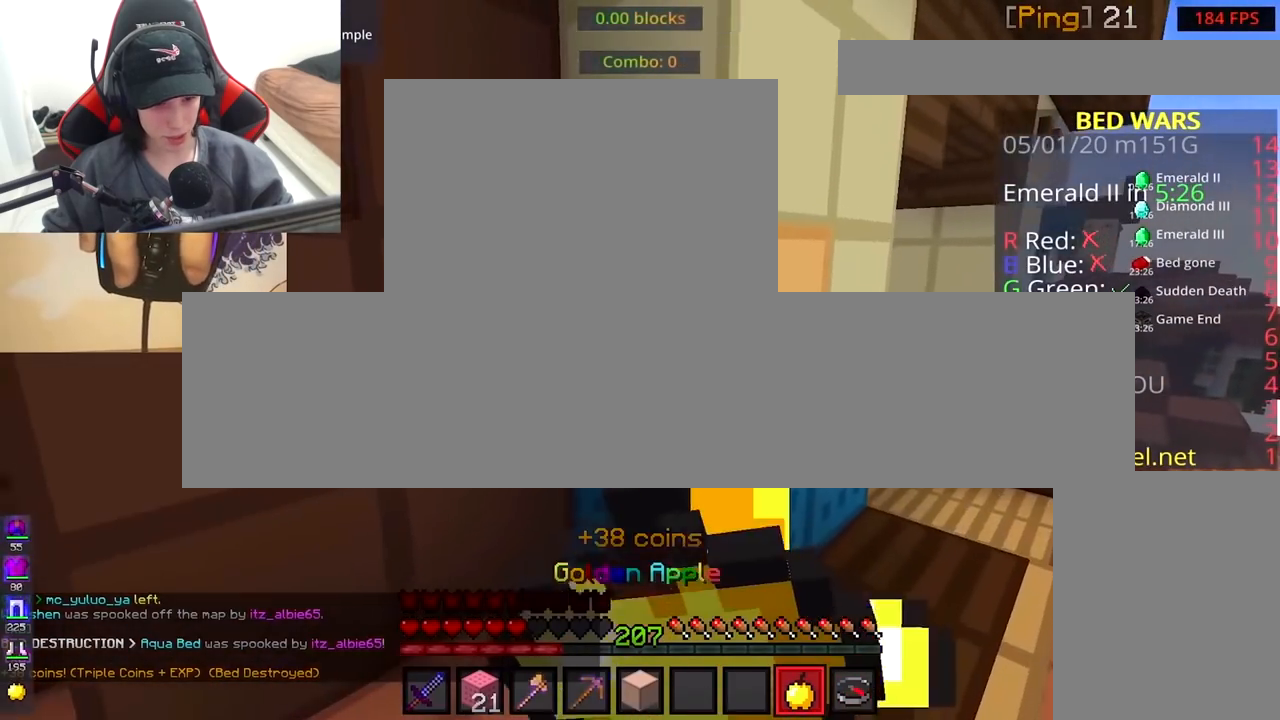
{"keys": ["a", "space", "w"], "mouse": ["right"], "events": [[217, "space", "down"], [283, "a", "up"], [350, "a", "down"]]}
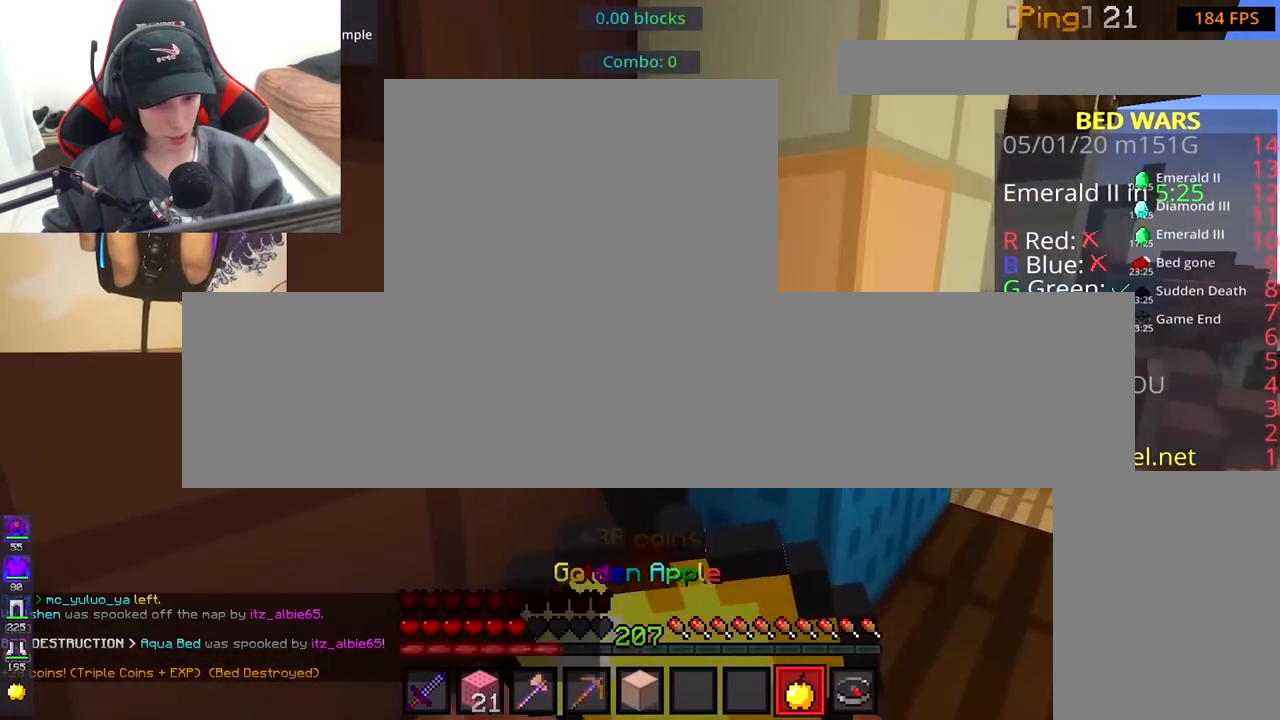
{"keys": ["a", "space", "w"], "mouse": ["right"], "events": []}
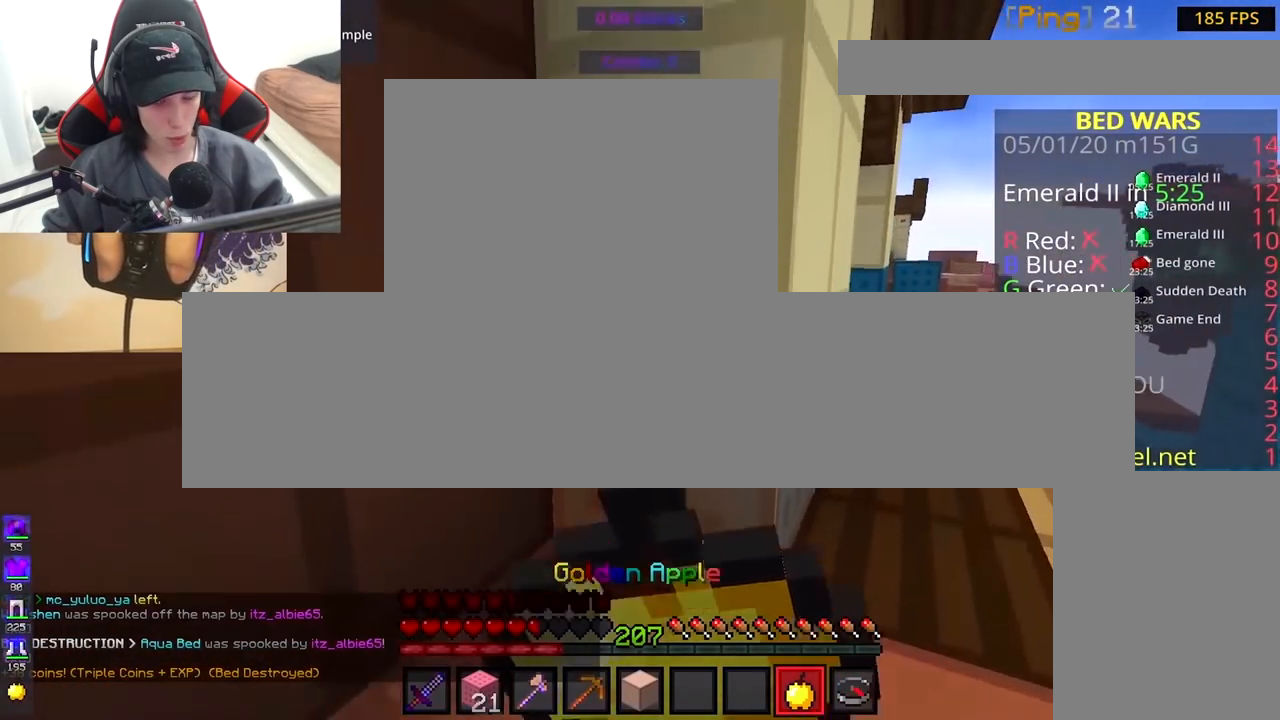
{"keys": ["a", "w"], "mouse": ["right"], "events": [[333, "space", "up"]]}
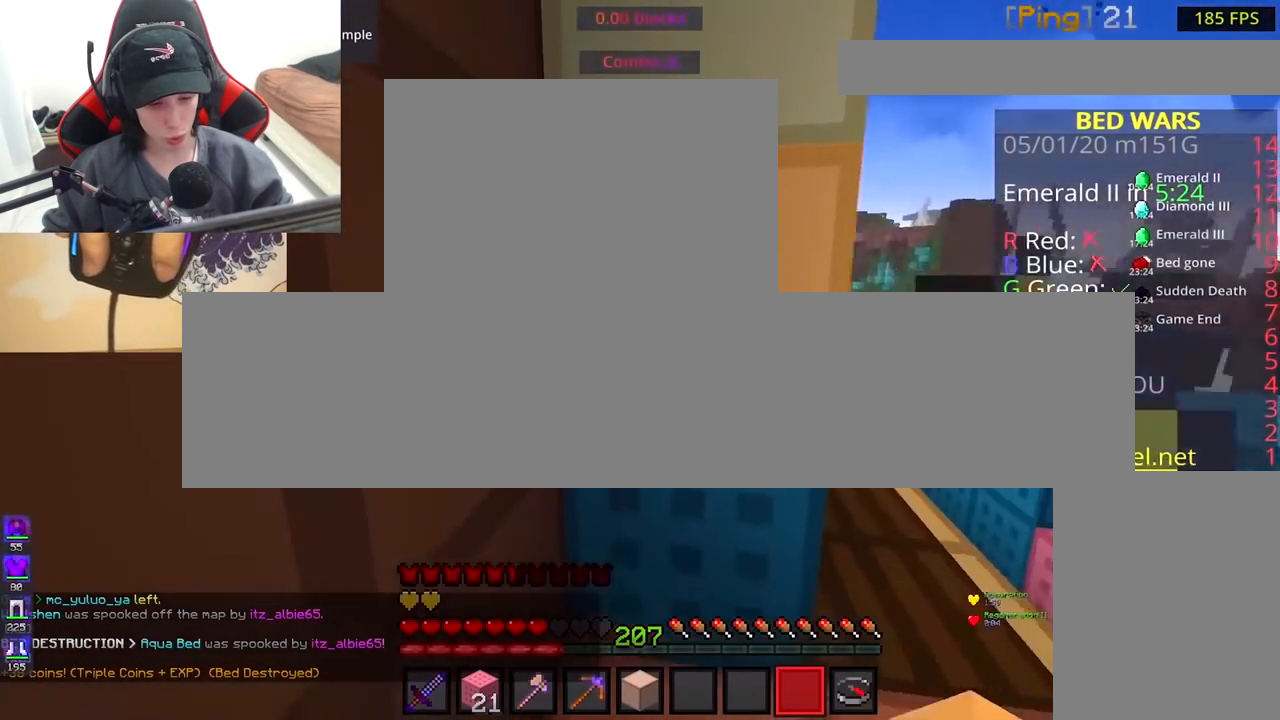
{"keys": [], "mouse": [], "events": [[133, "mouse_right", "up"], [333, "a", "up"], [433, "w", "up"]]}
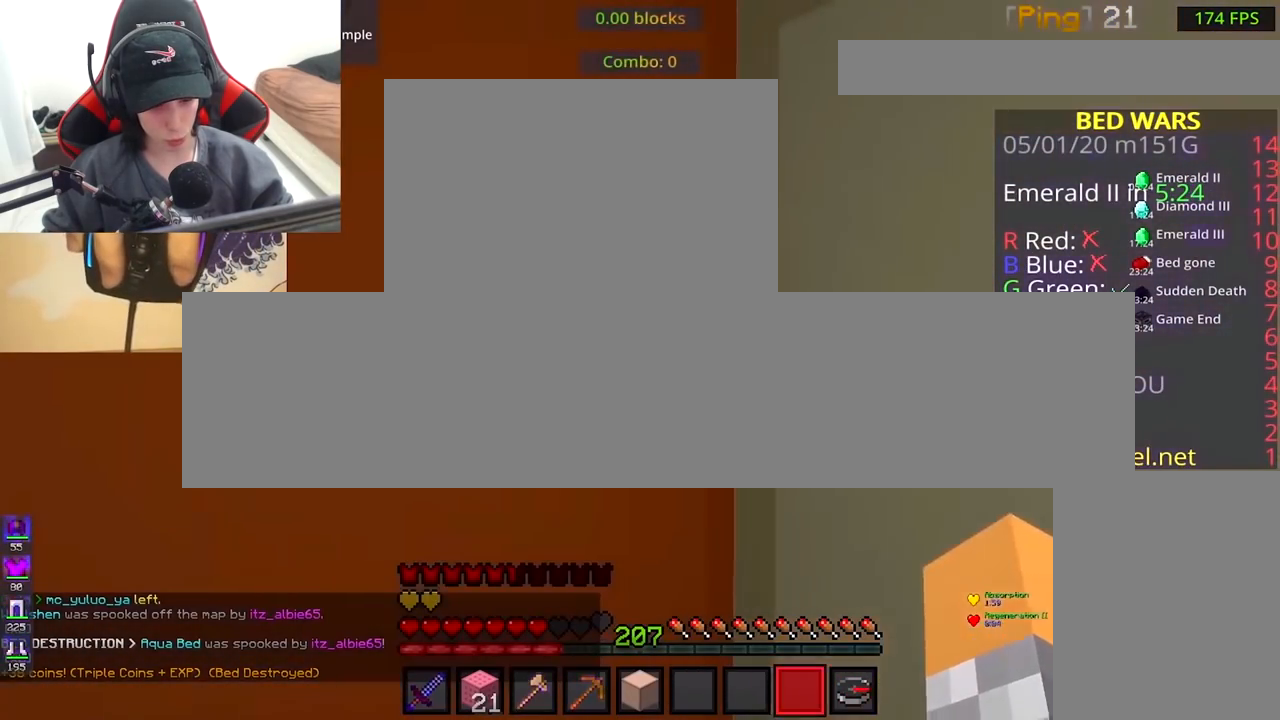
{"keys": ["a", "w"], "mouse": [], "events": [[317, "w", "down"], [400, "a", "down"]]}
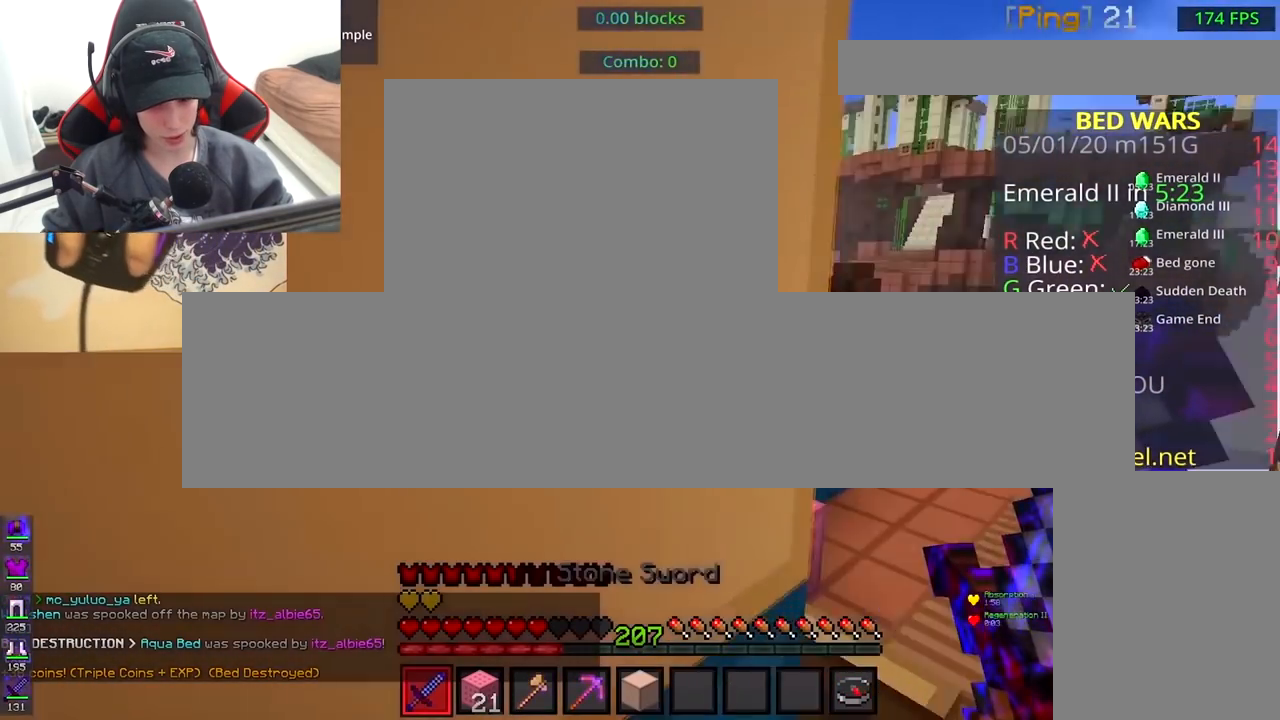
{"keys": ["s"], "mouse": ["left", "right"], "events": [[67, "mouse_left", "down"], [83, "w", "up"], [267, "a", "up"], [317, "mouse_right", "down"], [317, "s", "down"]]}
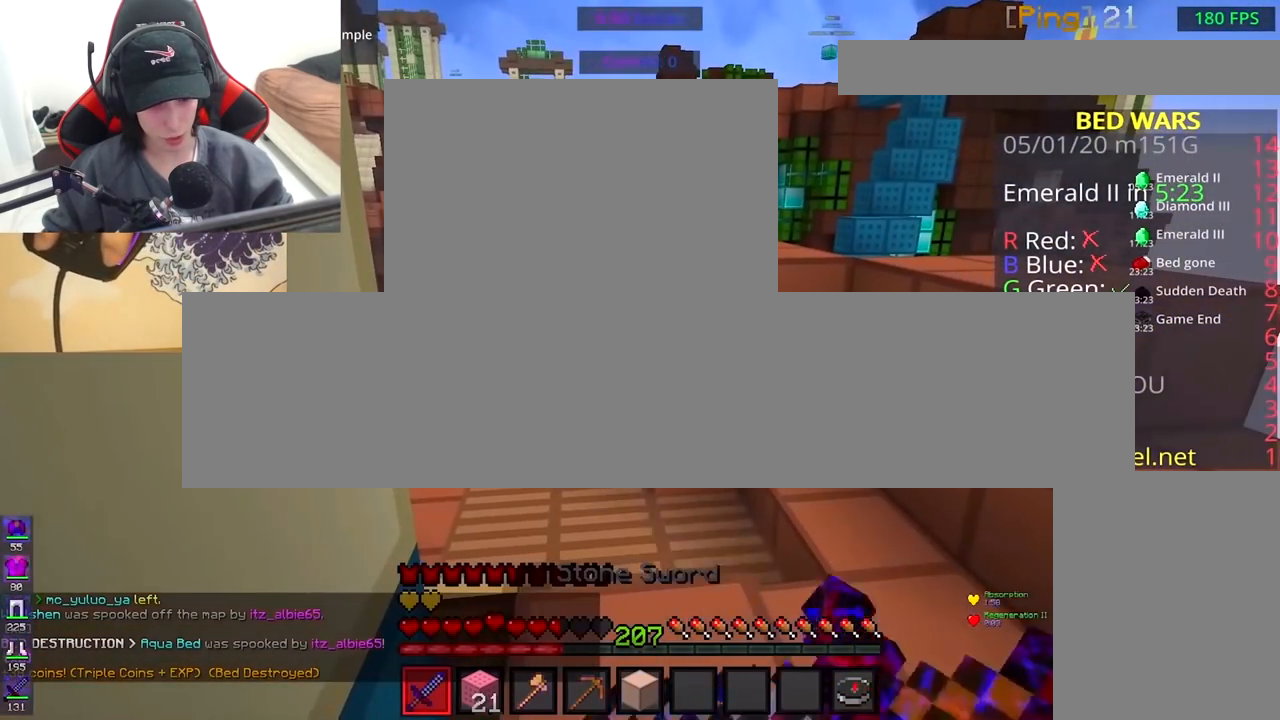
{"keys": [], "mouse": [], "events": [[33, "mouse_right", "up"], [33, "s", "up"], [67, "mouse_right", "down"], [183, "mouse_left", "up"], [183, "mouse_right", "up"], [217, "mouse_left", "down"], [333, "mouse_left", "up"]]}
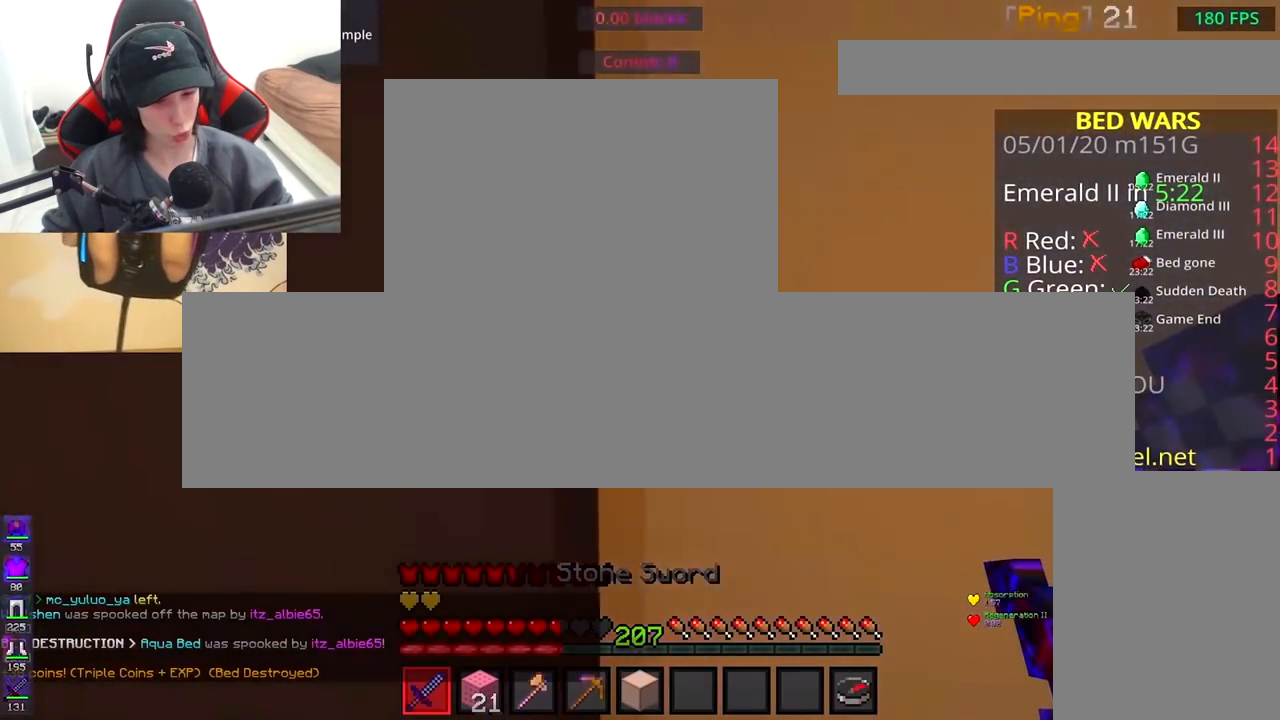
{"keys": [], "mouse": [], "events": []}